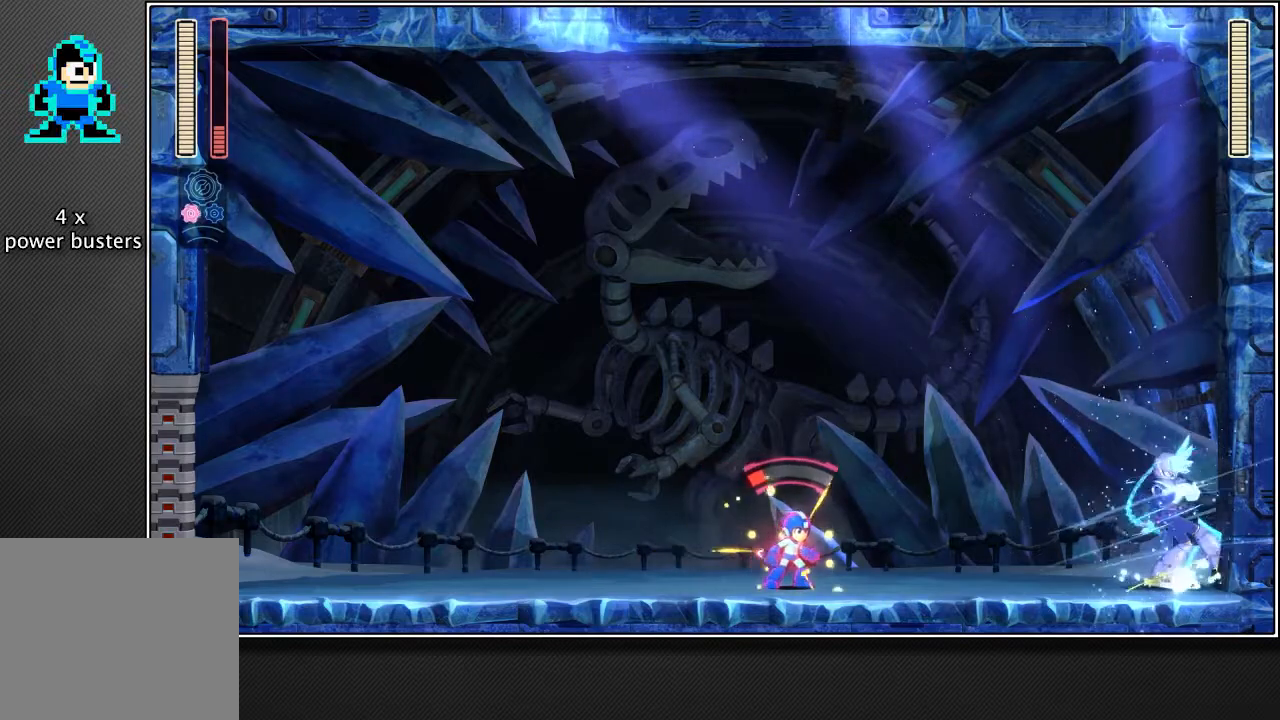
Gameplay with a controller (PlayStation layout); each line is a JSON object with the inputs held at the frame after it. "events" lists button and stick changes between this image and that frame as [ms after this image, input, new state], when the widget could be followed in between. Not read: L3.
{"buttons": ["R2"], "left_stick": "center", "right_stick": "center", "events": []}
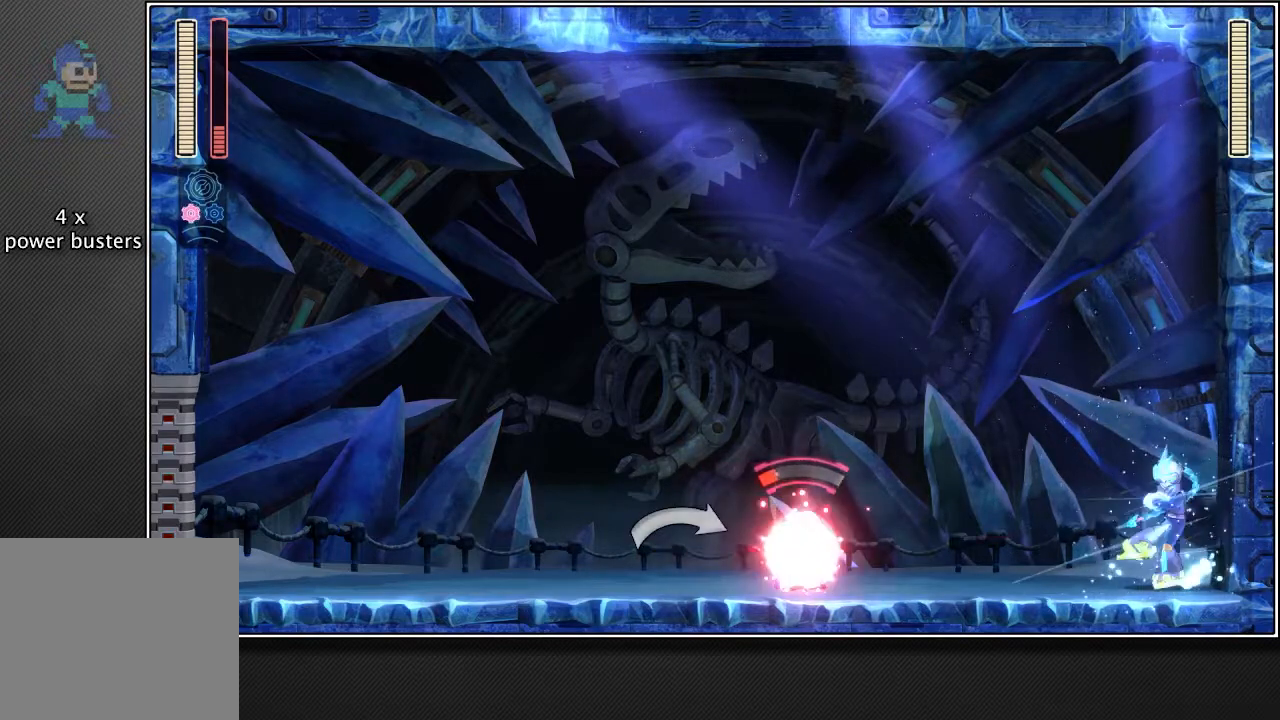
{"buttons": ["R2"], "left_stick": "center", "right_stick": "center", "events": []}
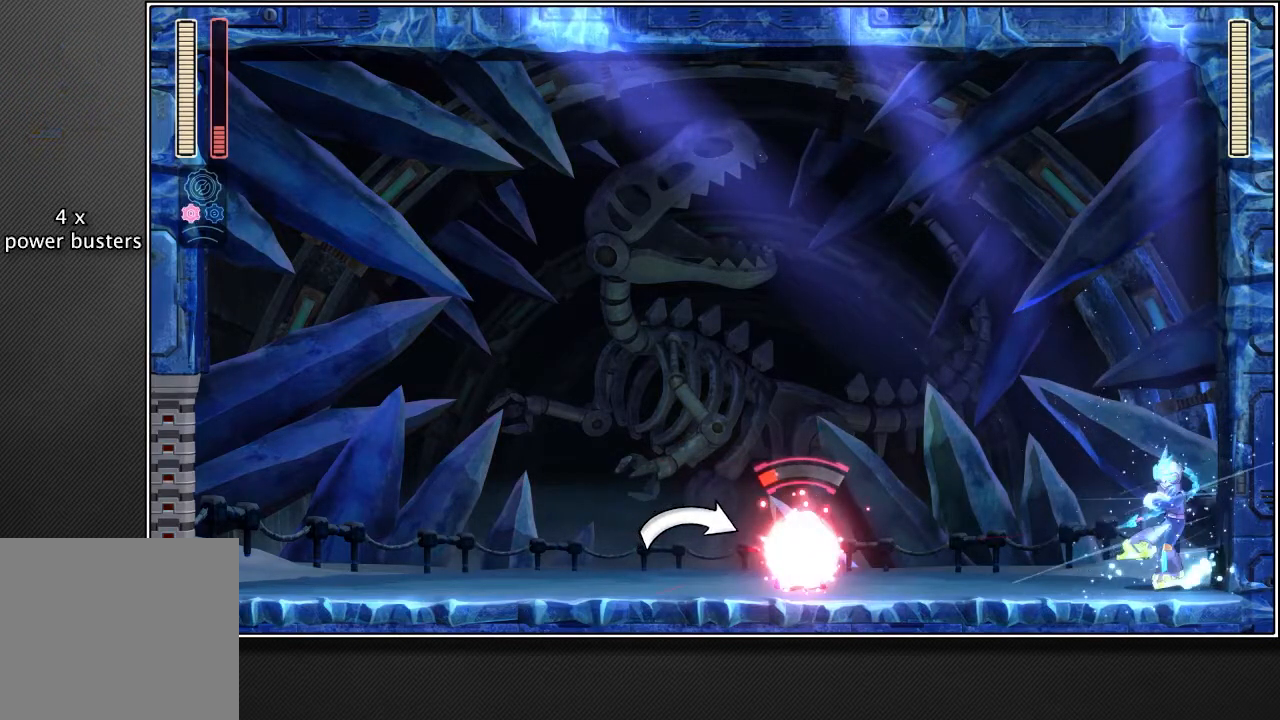
{"buttons": ["R2"], "left_stick": "center", "right_stick": "center", "events": []}
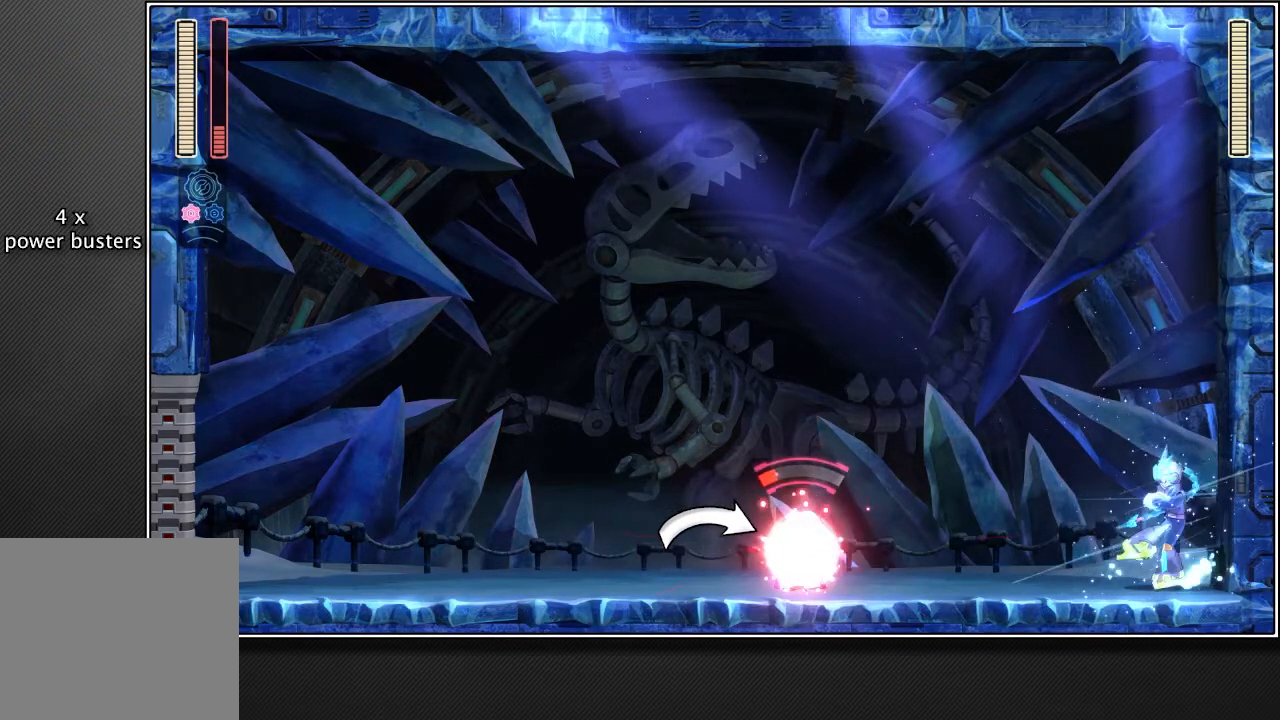
{"buttons": ["R2"], "left_stick": "center", "right_stick": "center", "events": []}
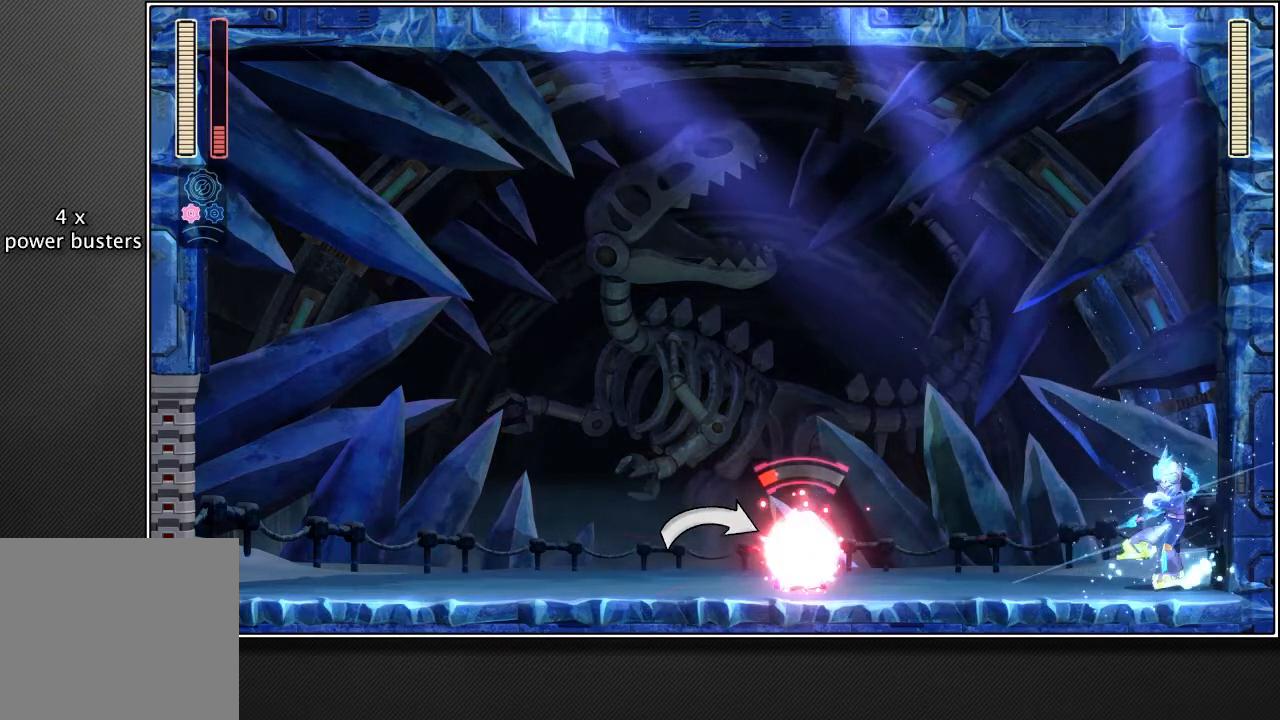
{"buttons": [], "left_stick": "center", "right_stick": "center", "events": [[383, "R2", "up"]]}
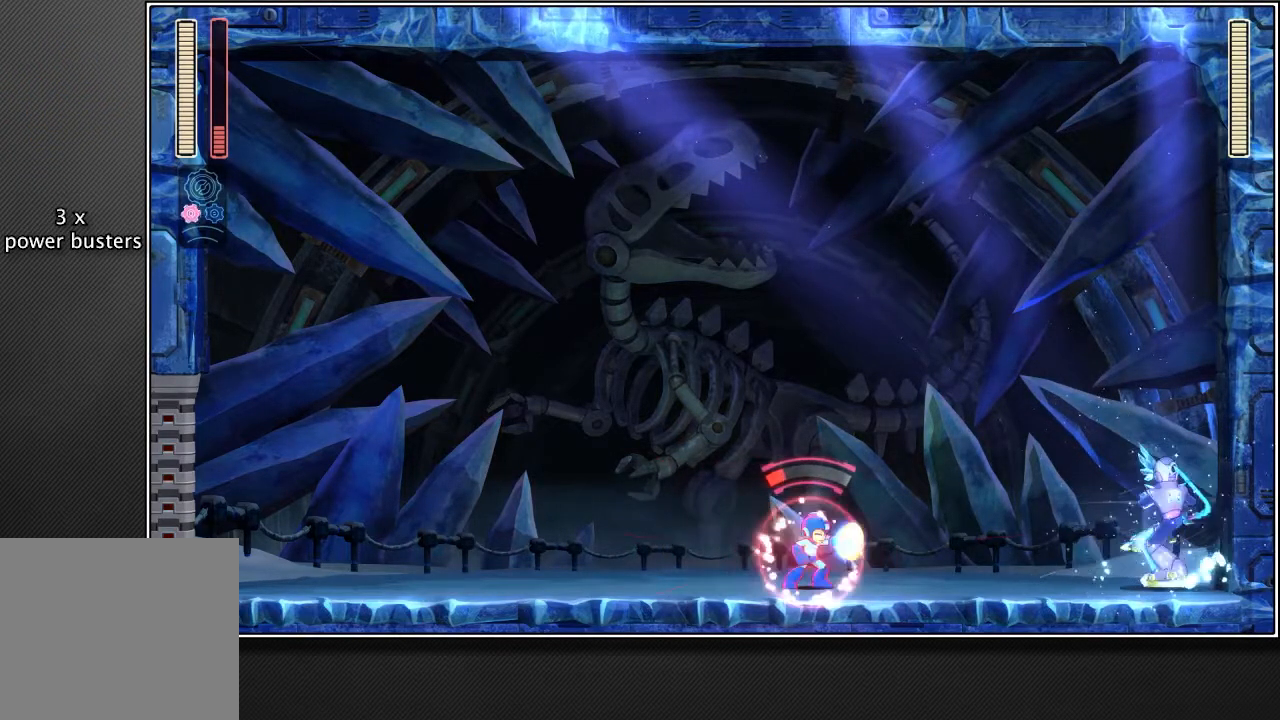
{"buttons": ["R2"], "left_stick": "center", "right_stick": "center", "events": [[100, "R2", "down"], [167, "SQUARE", "down"], [500, "SQUARE", "up"]]}
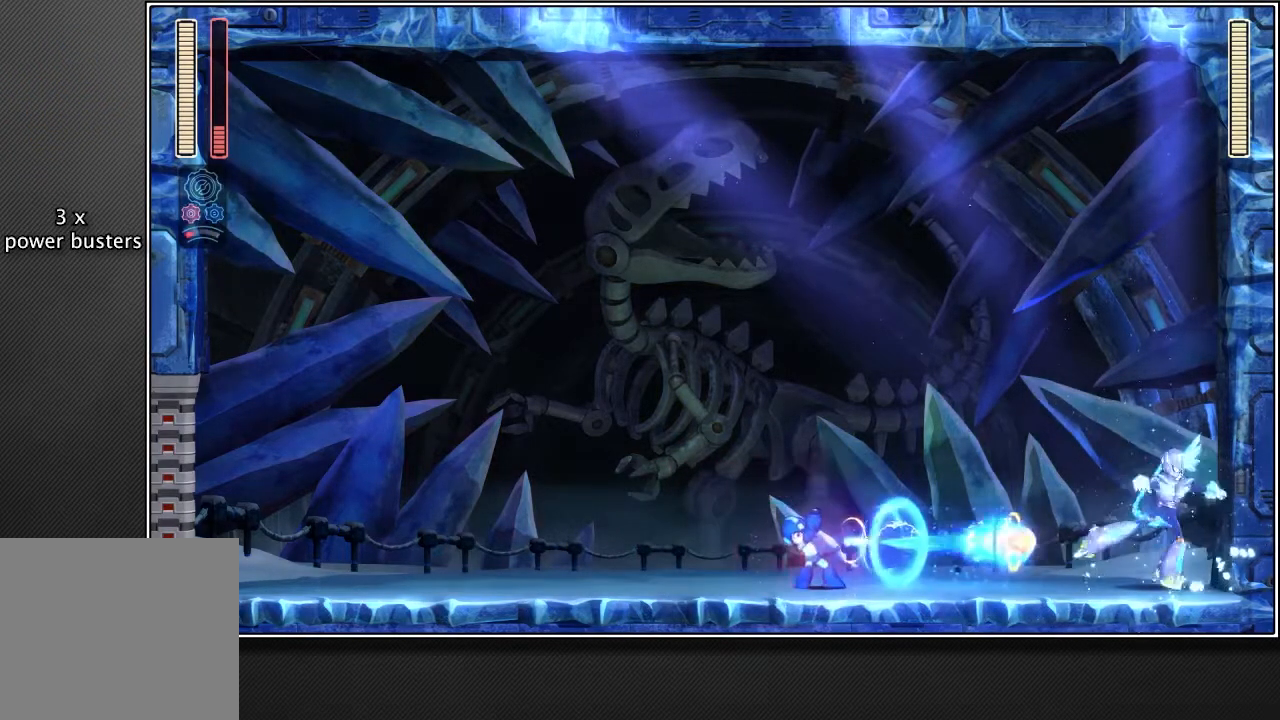
{"buttons": ["R2"], "left_stick": "center", "right_stick": "center", "events": []}
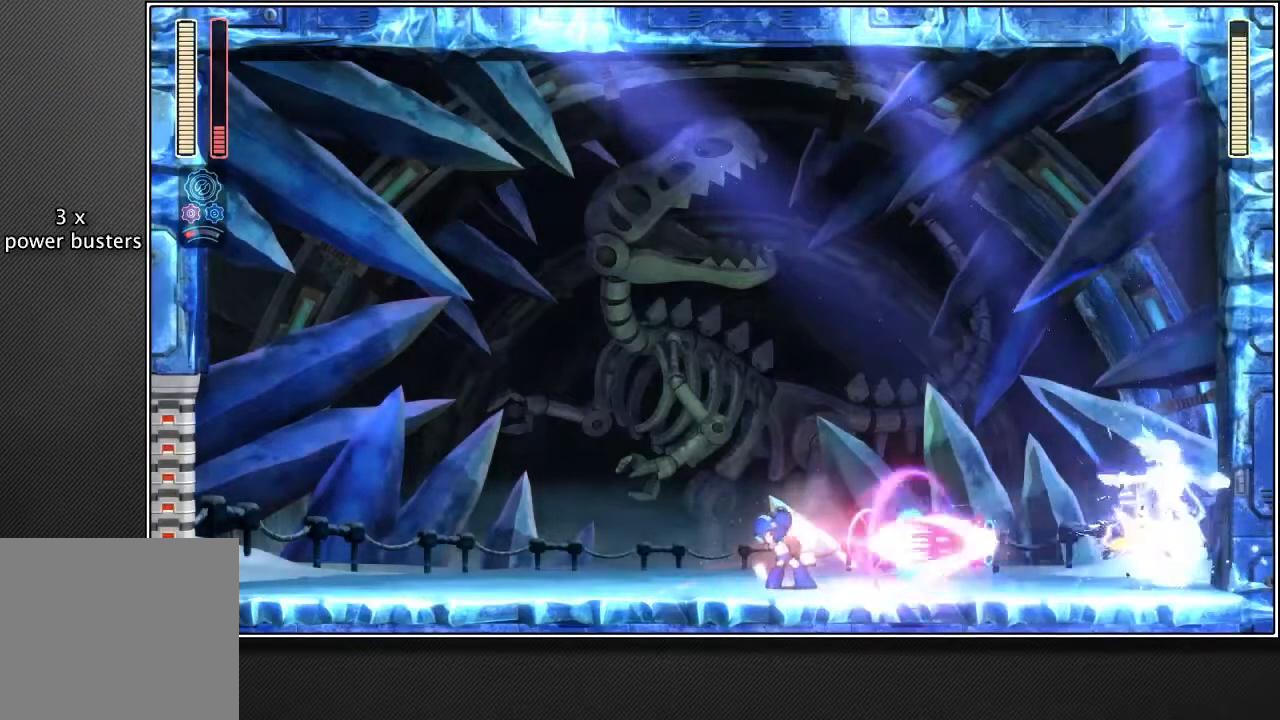
{"buttons": ["R2"], "left_stick": "center", "right_stick": "center", "events": []}
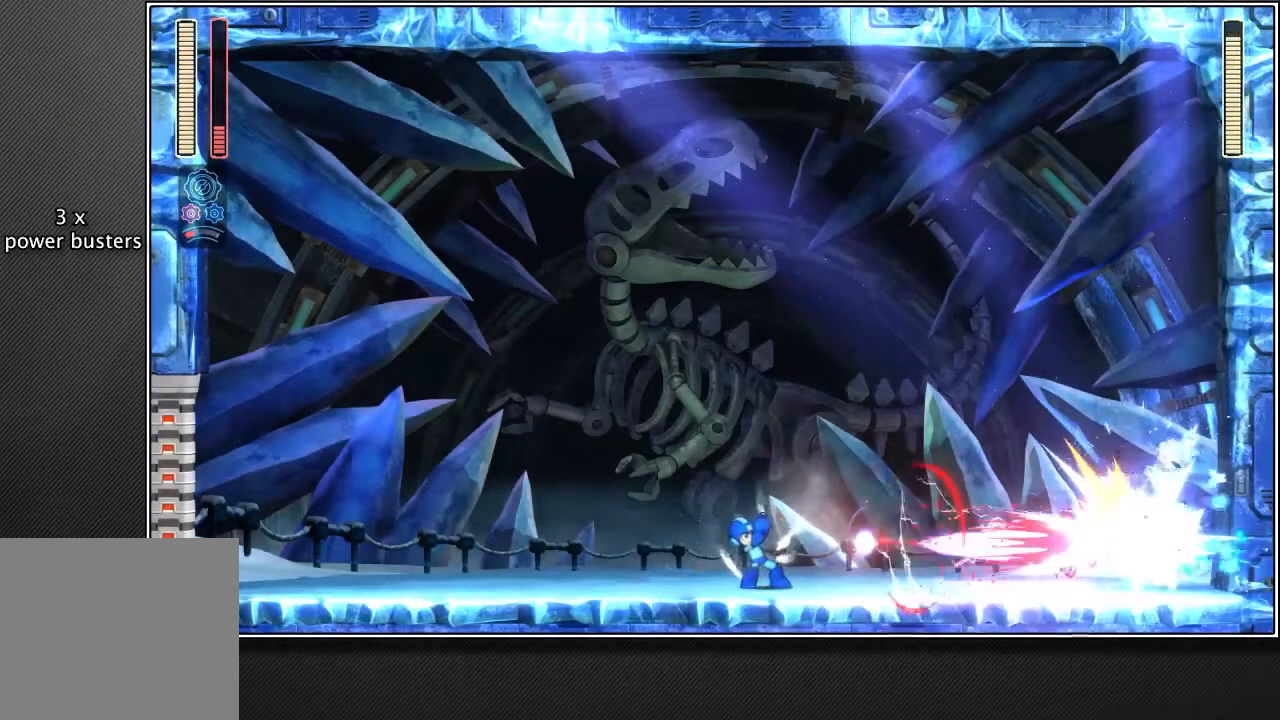
{"buttons": ["R2"], "left_stick": "center", "right_stick": "center", "events": []}
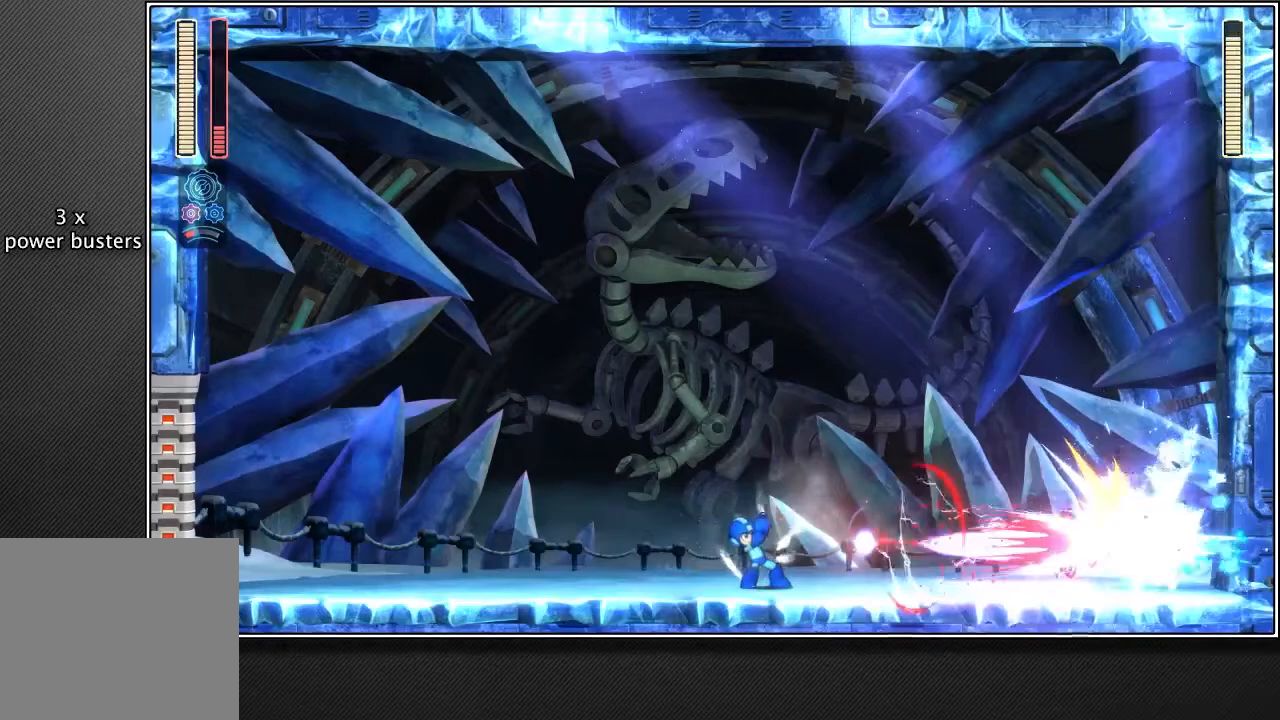
{"buttons": ["R2"], "left_stick": "center", "right_stick": "center", "events": []}
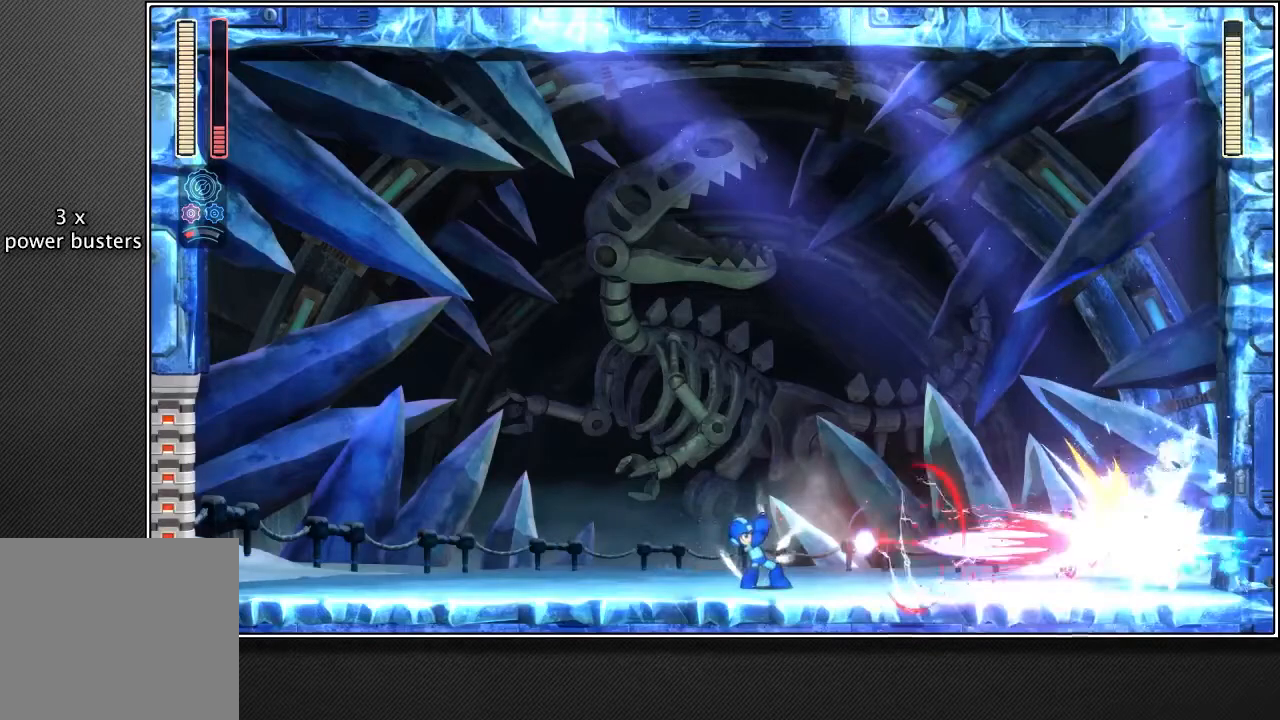
{"buttons": ["R2"], "left_stick": "center", "right_stick": "center", "events": []}
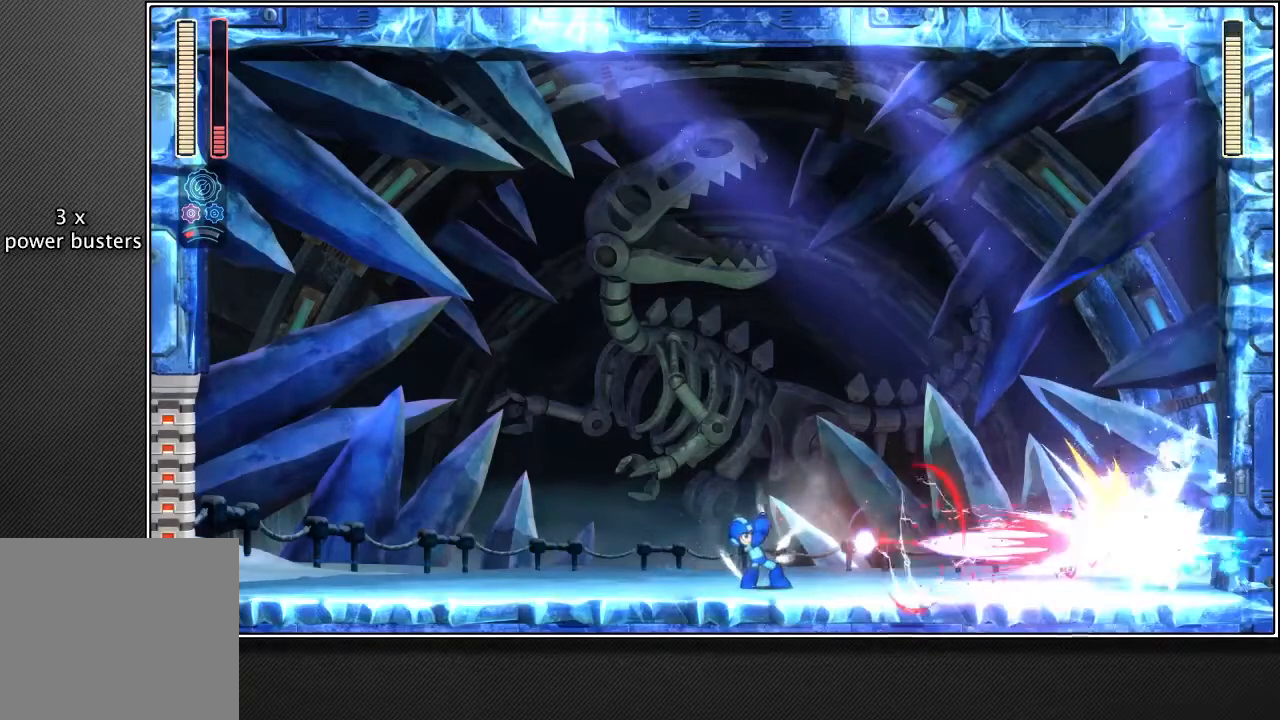
{"buttons": ["R2"], "left_stick": "center", "right_stick": "center", "events": []}
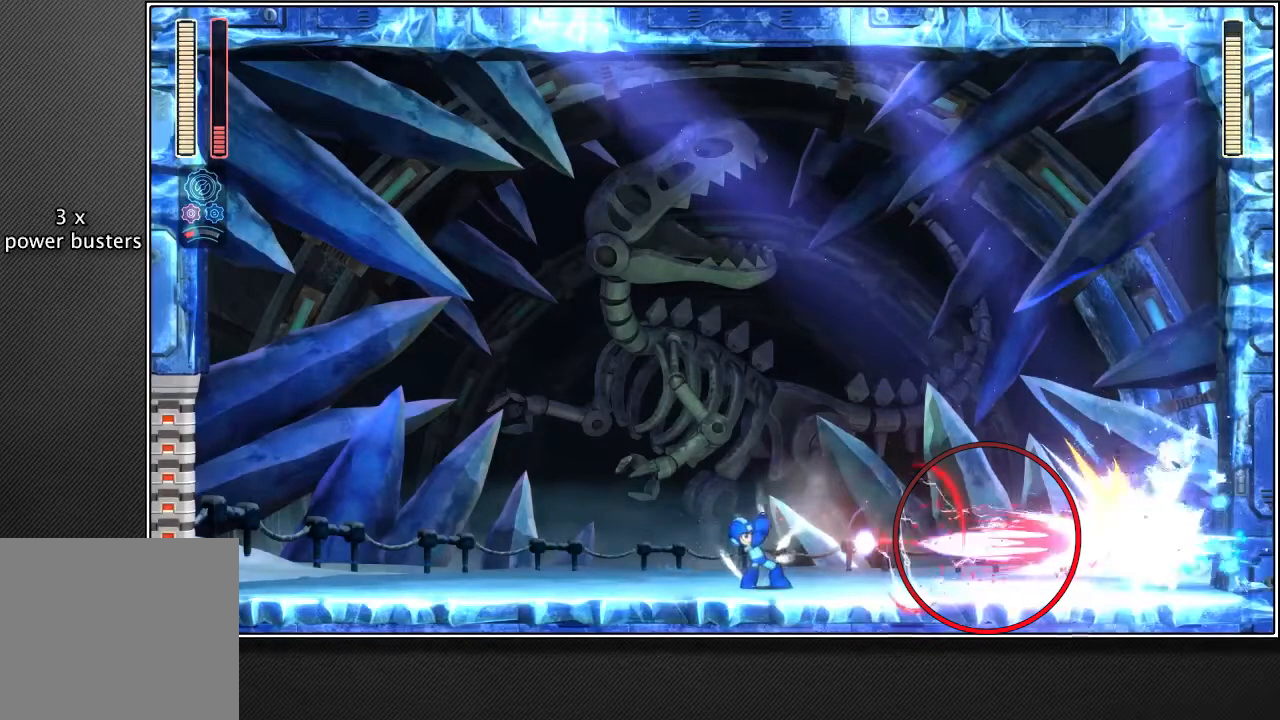
{"buttons": ["R2"], "left_stick": "center", "right_stick": "center", "events": []}
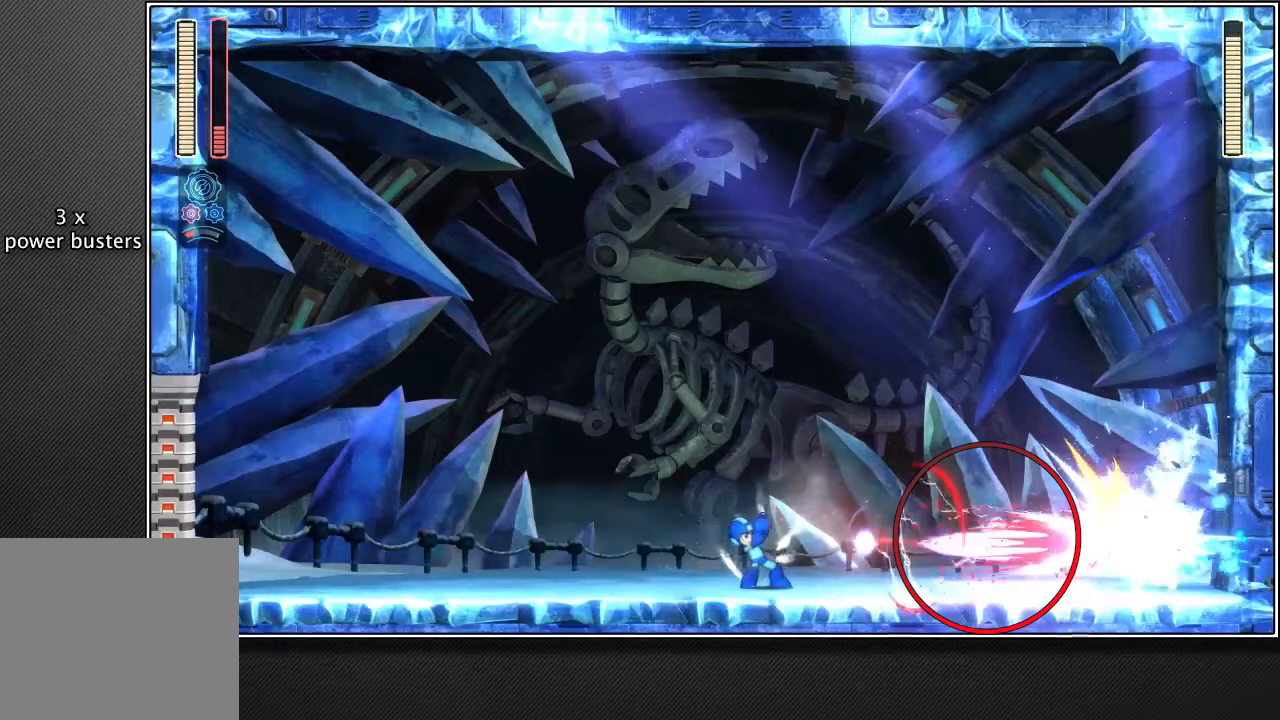
{"buttons": ["R2"], "left_stick": "center", "right_stick": "center", "events": []}
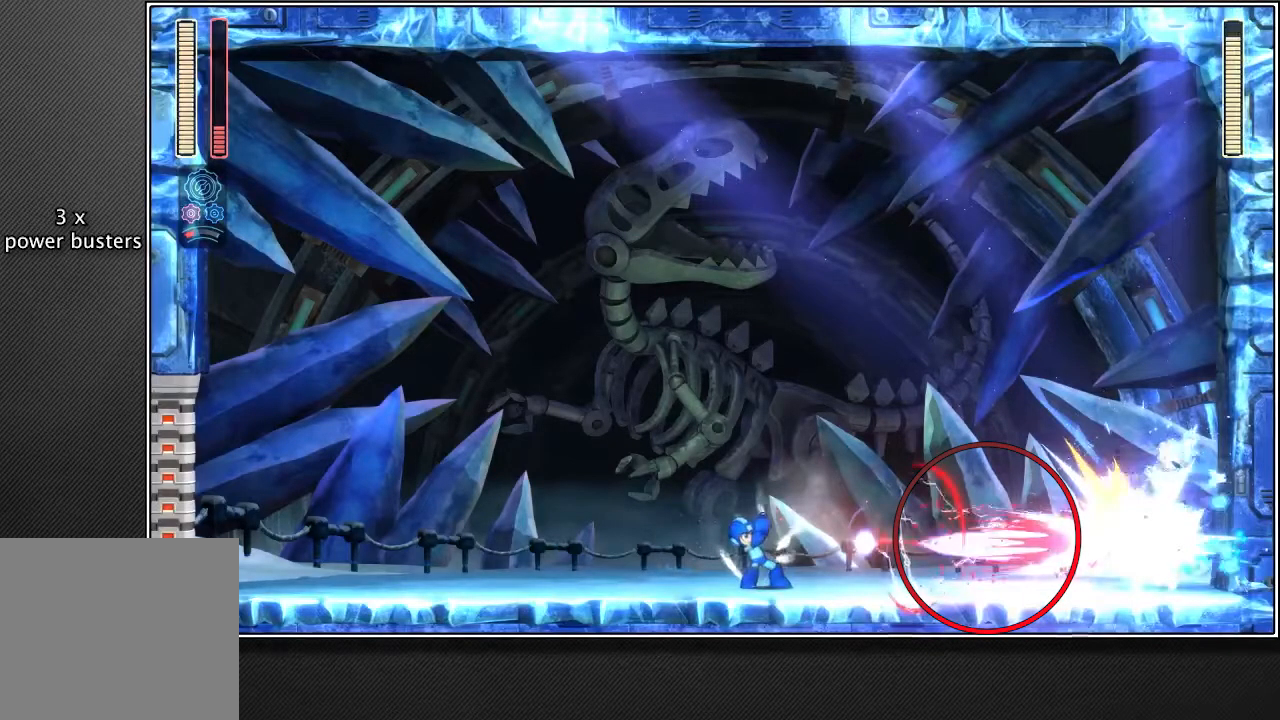
{"buttons": ["R2"], "left_stick": "center", "right_stick": "center", "events": []}
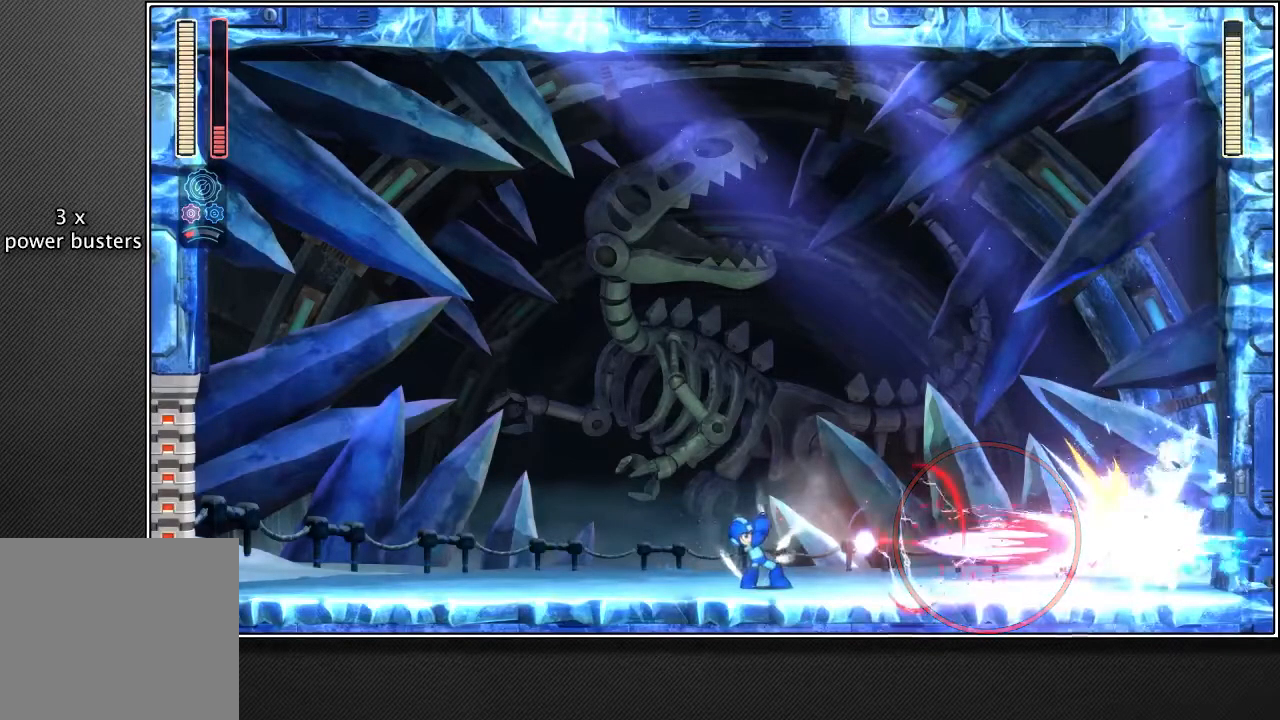
{"buttons": ["SQUARE", "R2"], "left_stick": "center", "right_stick": "center", "events": [[217, "SQUARE", "down"]]}
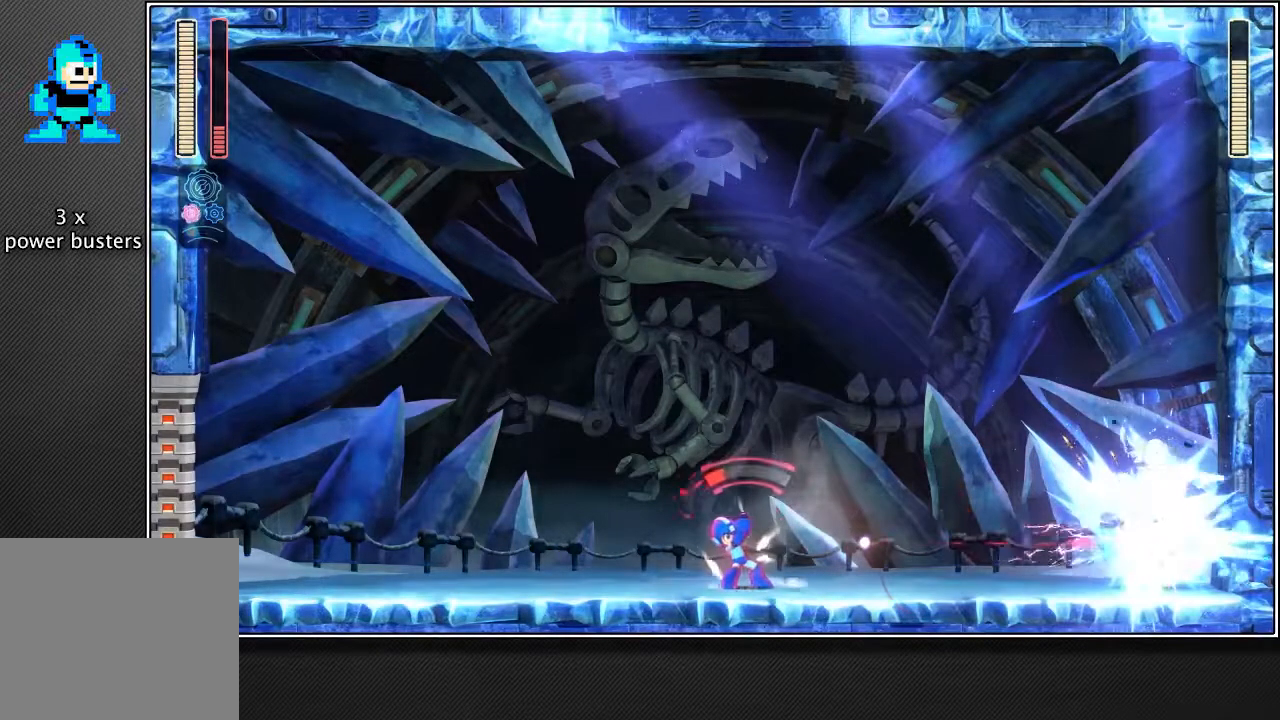
{"buttons": ["R2"], "left_stick": "center", "right_stick": "center", "events": [[50, "SQUARE", "up"]]}
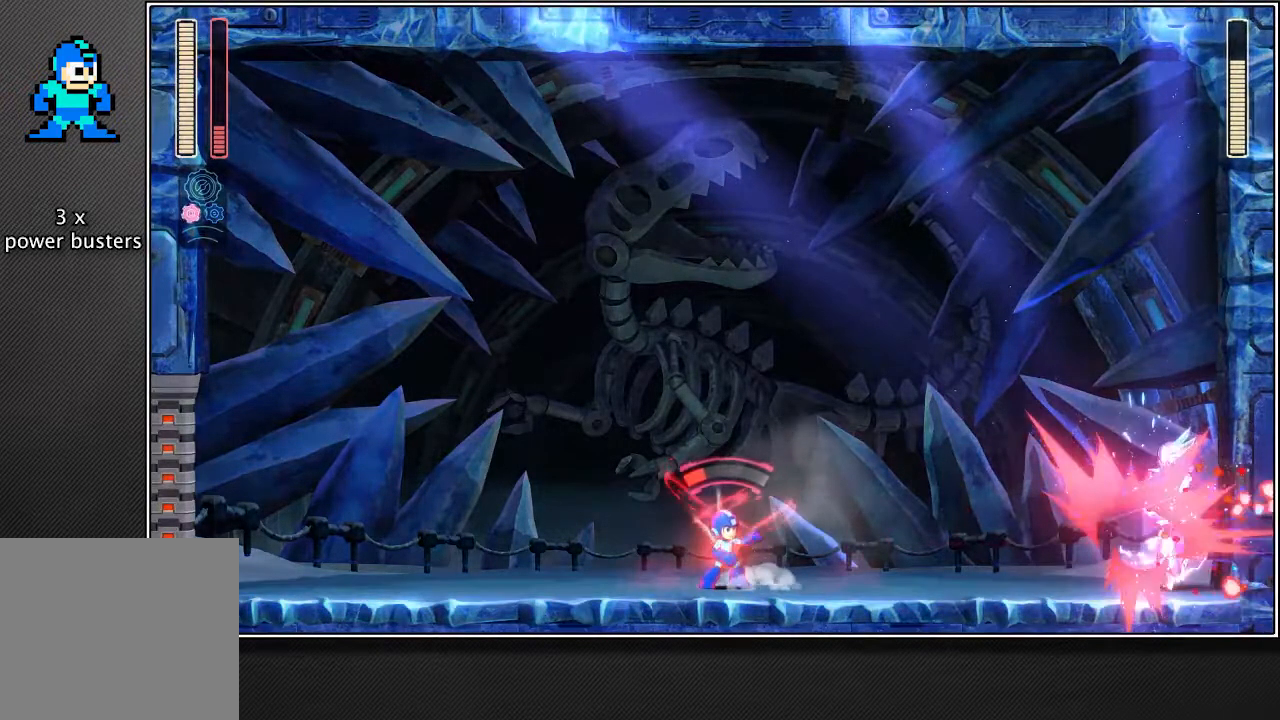
{"buttons": ["R2"], "left_stick": "left", "right_stick": "center", "events": [[233, "left_stick", "left"]]}
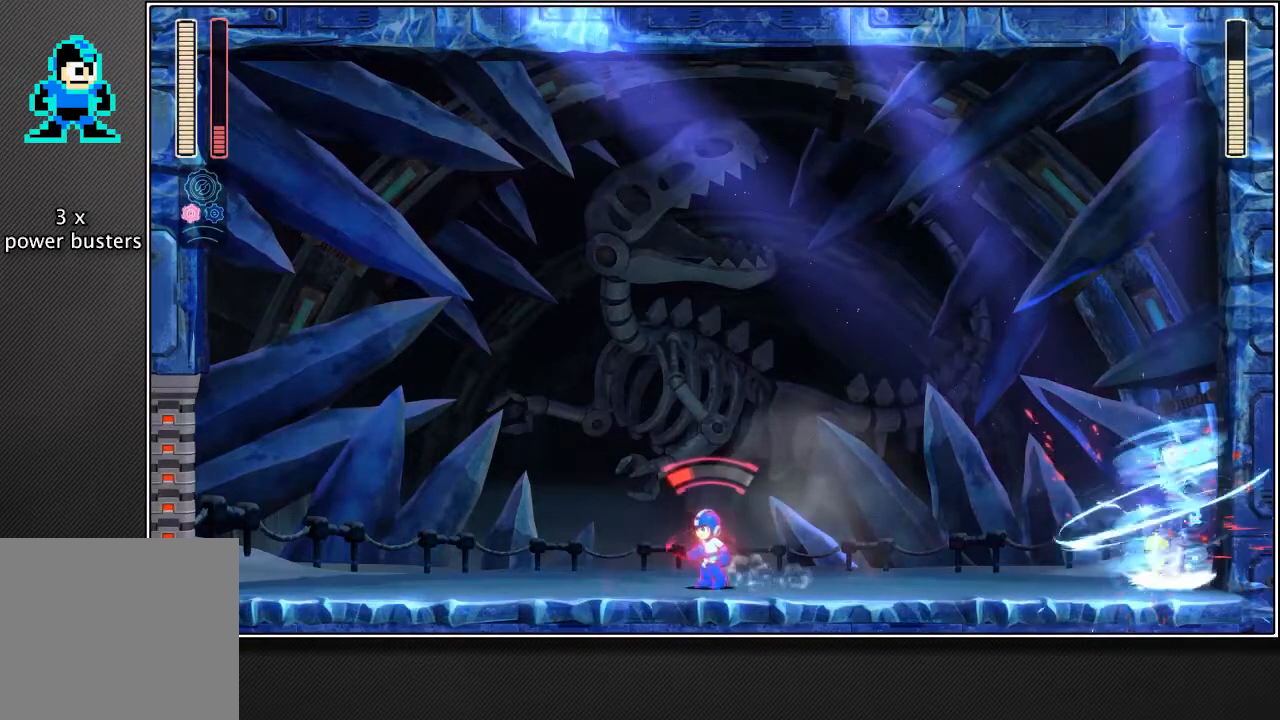
{"buttons": ["R2"], "left_stick": "left", "right_stick": "center", "events": []}
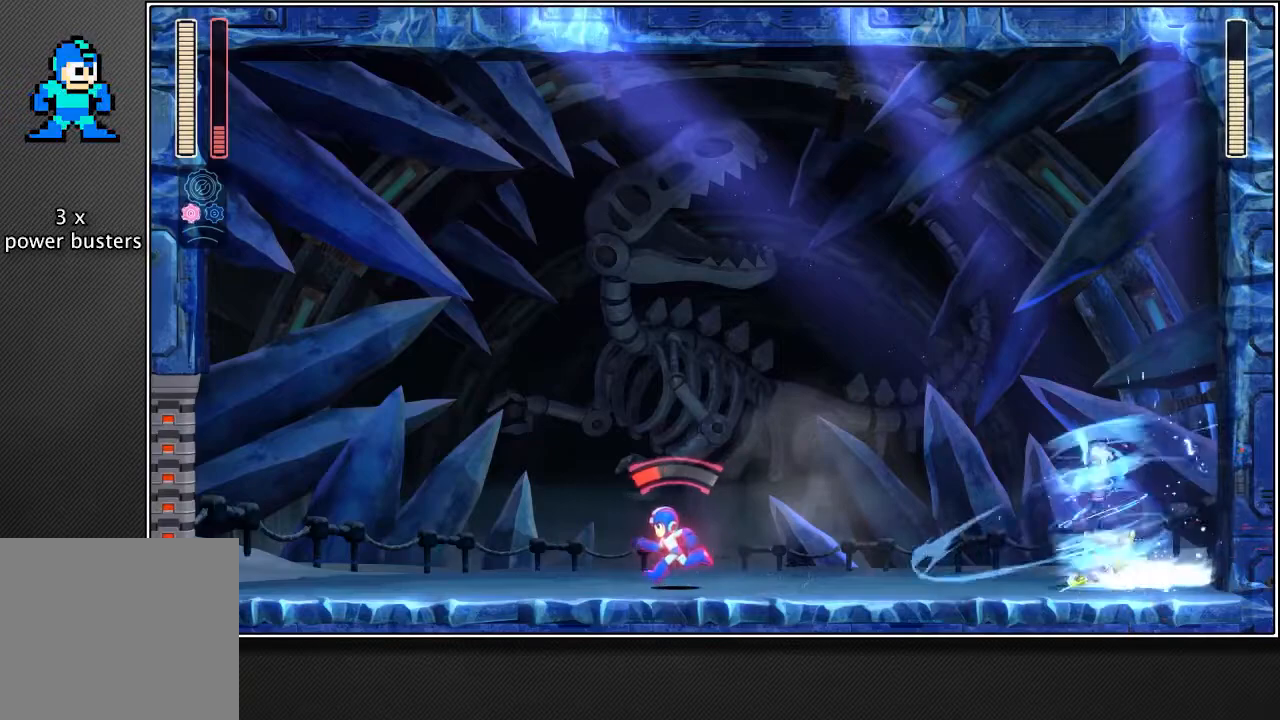
{"buttons": ["R2"], "left_stick": "left", "right_stick": "center", "events": []}
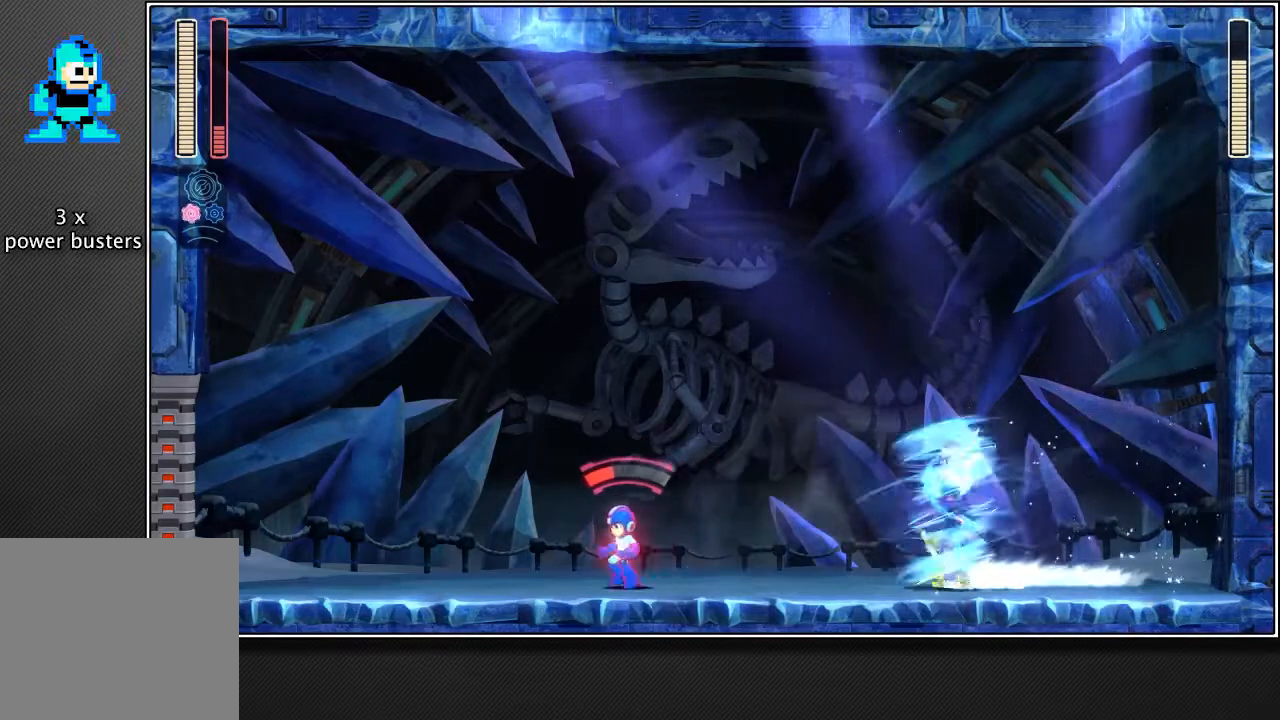
{"buttons": ["CROSS", "R2"], "left_stick": "left", "right_stick": "center", "events": [[100, "CROSS", "down"], [250, "left_stick", "center"], [500, "left_stick", "left"]]}
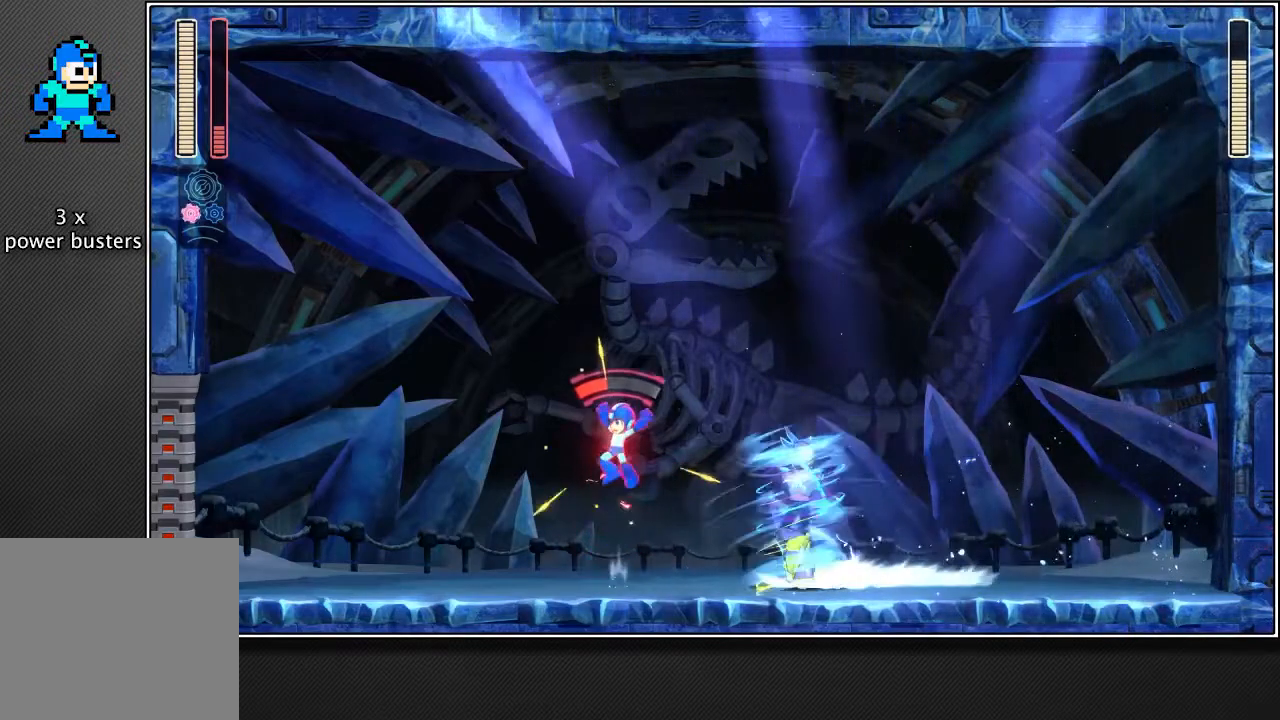
{"buttons": ["CROSS", "R2"], "left_stick": "left", "right_stick": "center", "events": []}
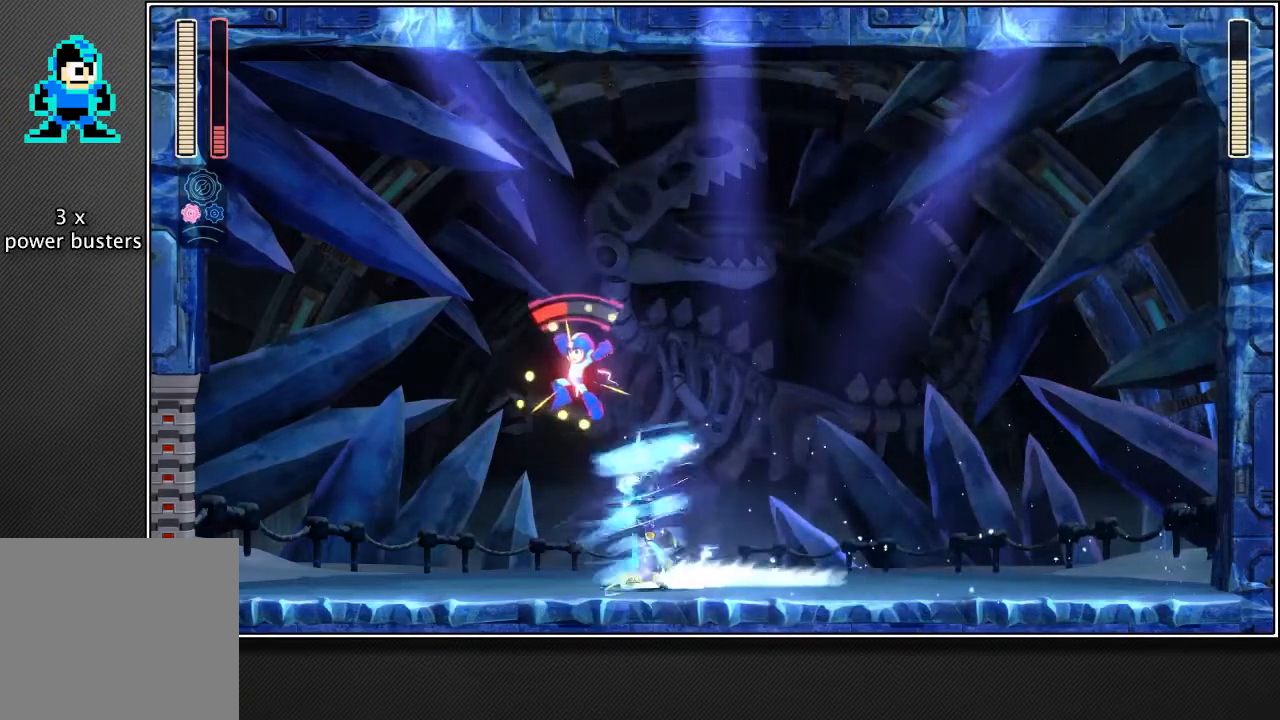
{"buttons": ["CROSS", "R2"], "left_stick": "left", "right_stick": "center", "events": []}
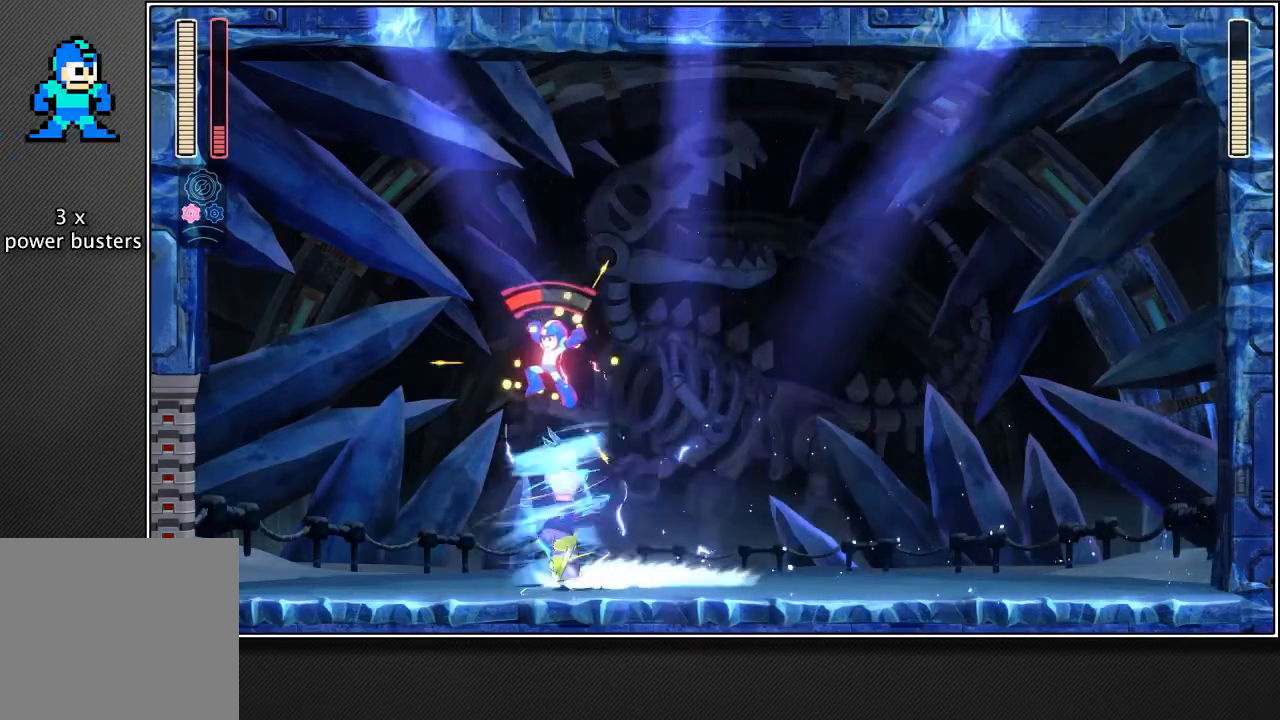
{"buttons": ["CROSS", "R2"], "left_stick": "left", "right_stick": "center", "events": []}
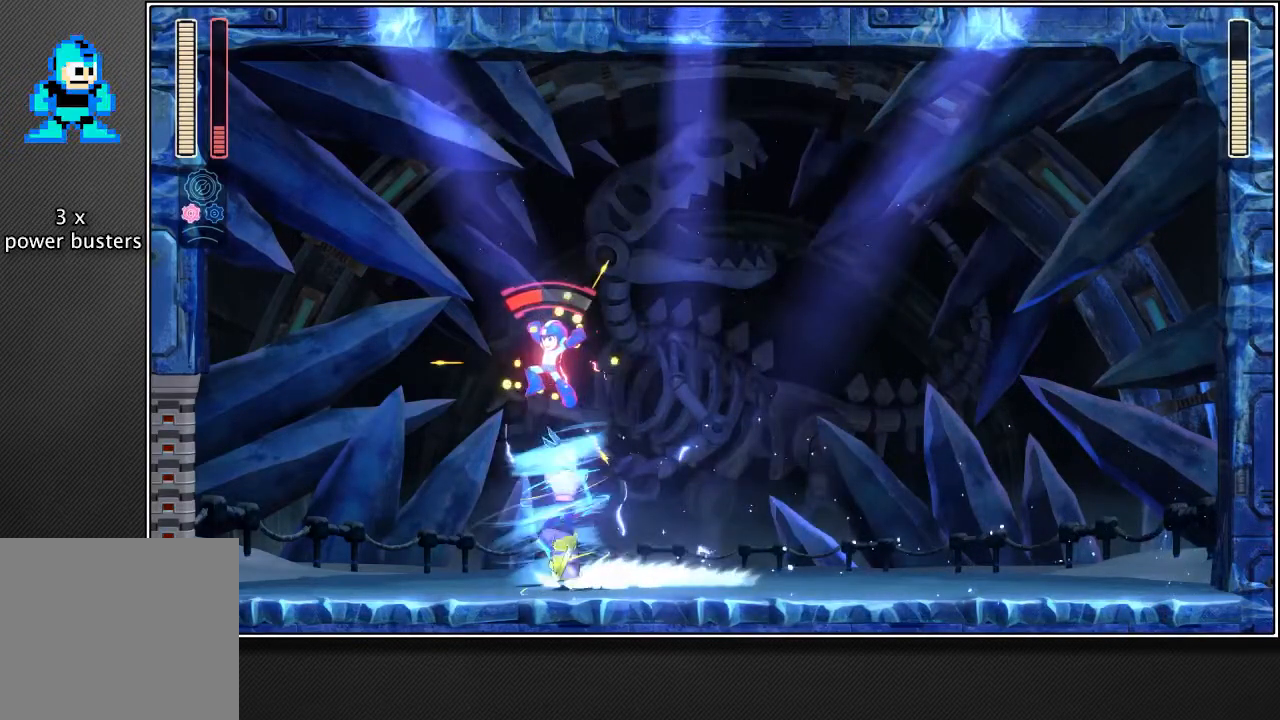
{"buttons": ["CROSS", "R2"], "left_stick": "left", "right_stick": "center", "events": []}
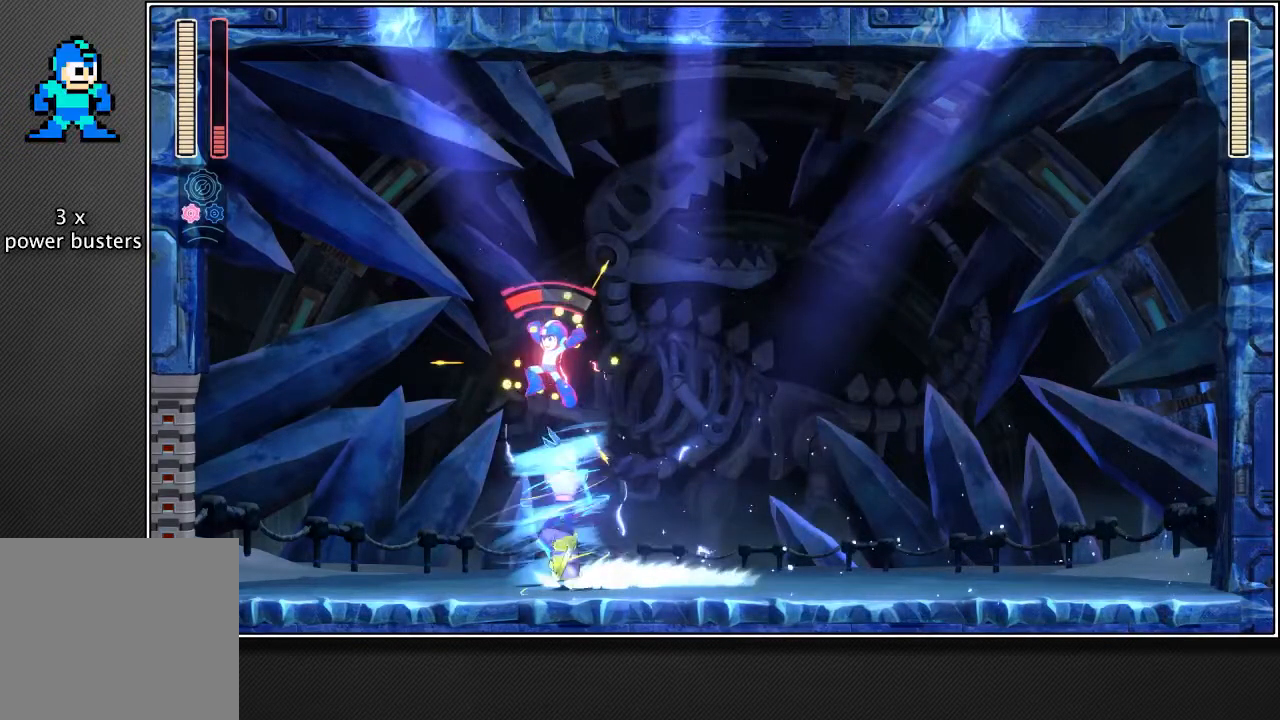
{"buttons": ["CROSS", "R2"], "left_stick": "left", "right_stick": "center", "events": []}
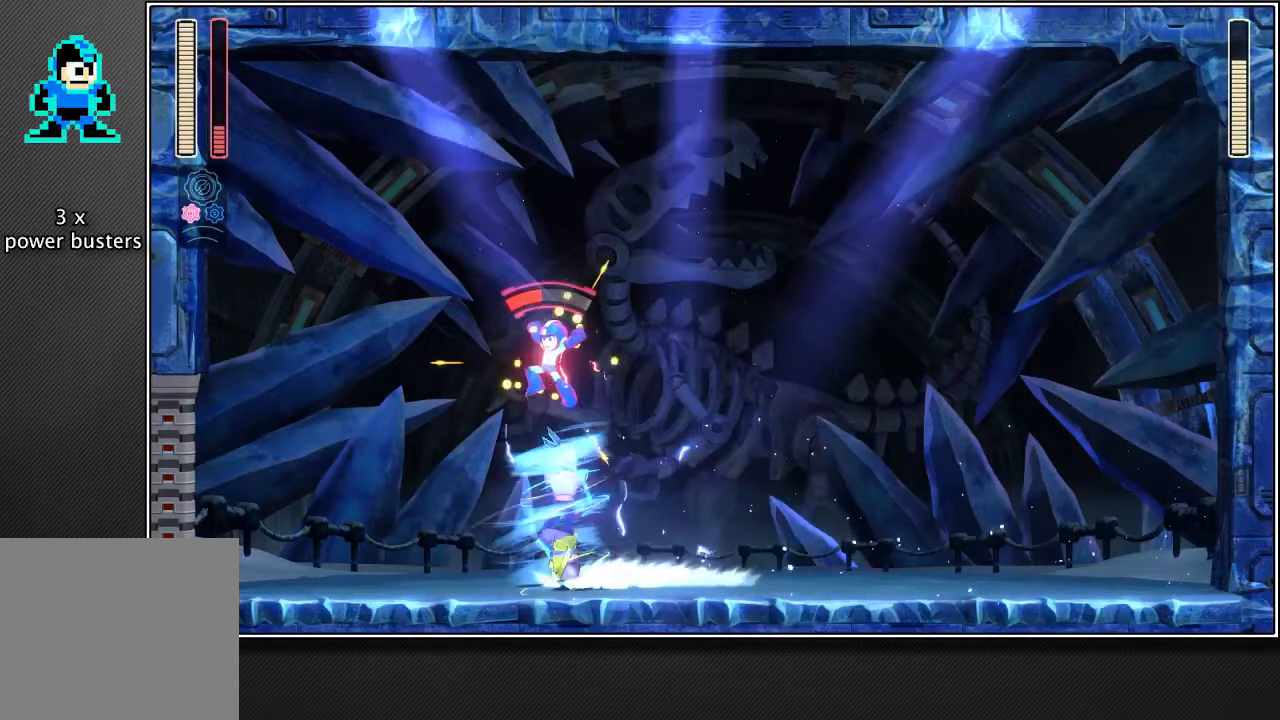
{"buttons": ["R2"], "left_stick": "left", "right_stick": "center", "events": [[383, "CROSS", "up"]]}